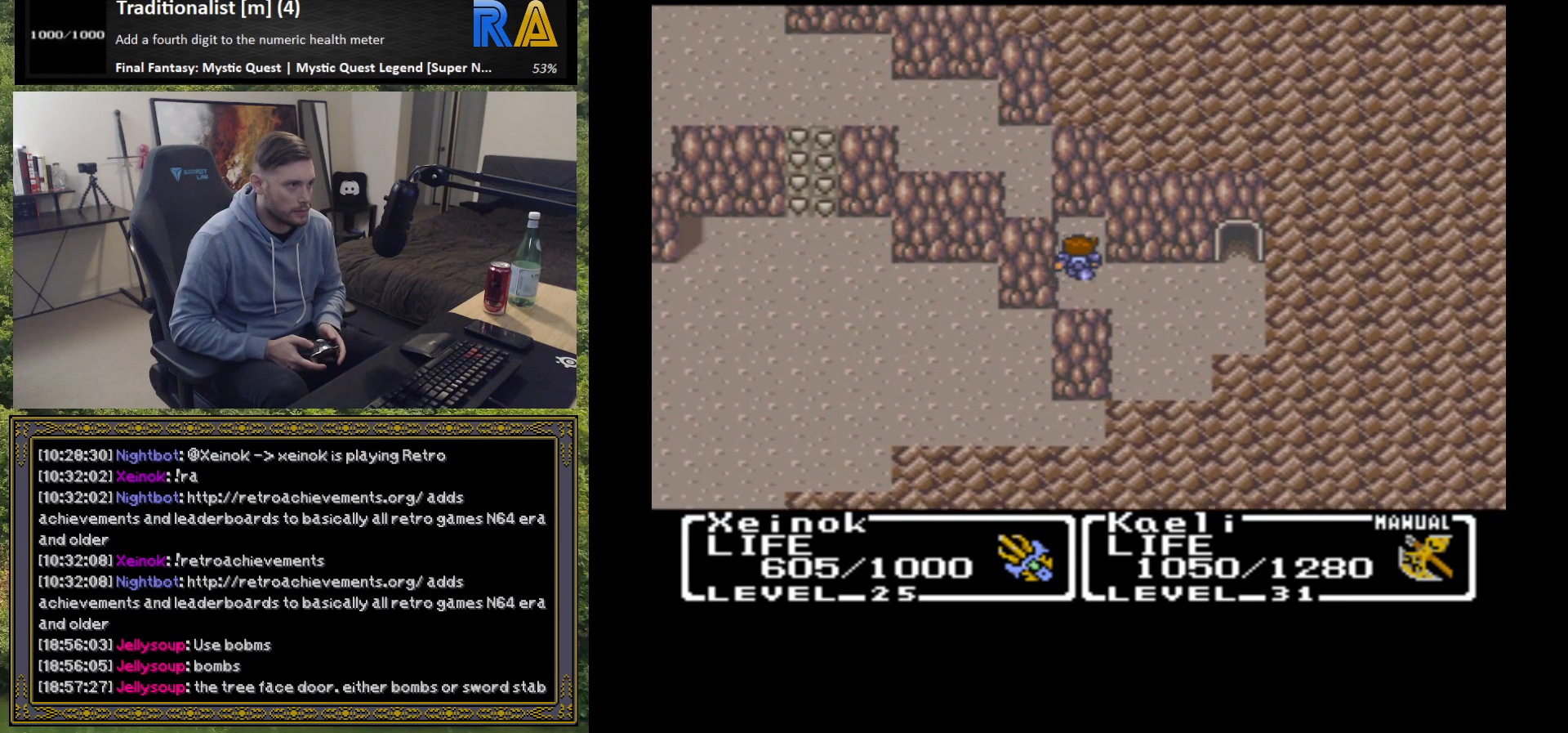
Gameplay with a controller (Xbox layout); each line is a JSON object with the inputs held at the frame after it. "events" lists button and stick changes between this image and that frame as [ms after this image, input, new state], when the widget could be followed in between. Not read: right_stick.
{"buttons": [], "left_stick": "right", "events": [[150, "left_stick", "up-right"], [267, "left_stick", "right"]]}
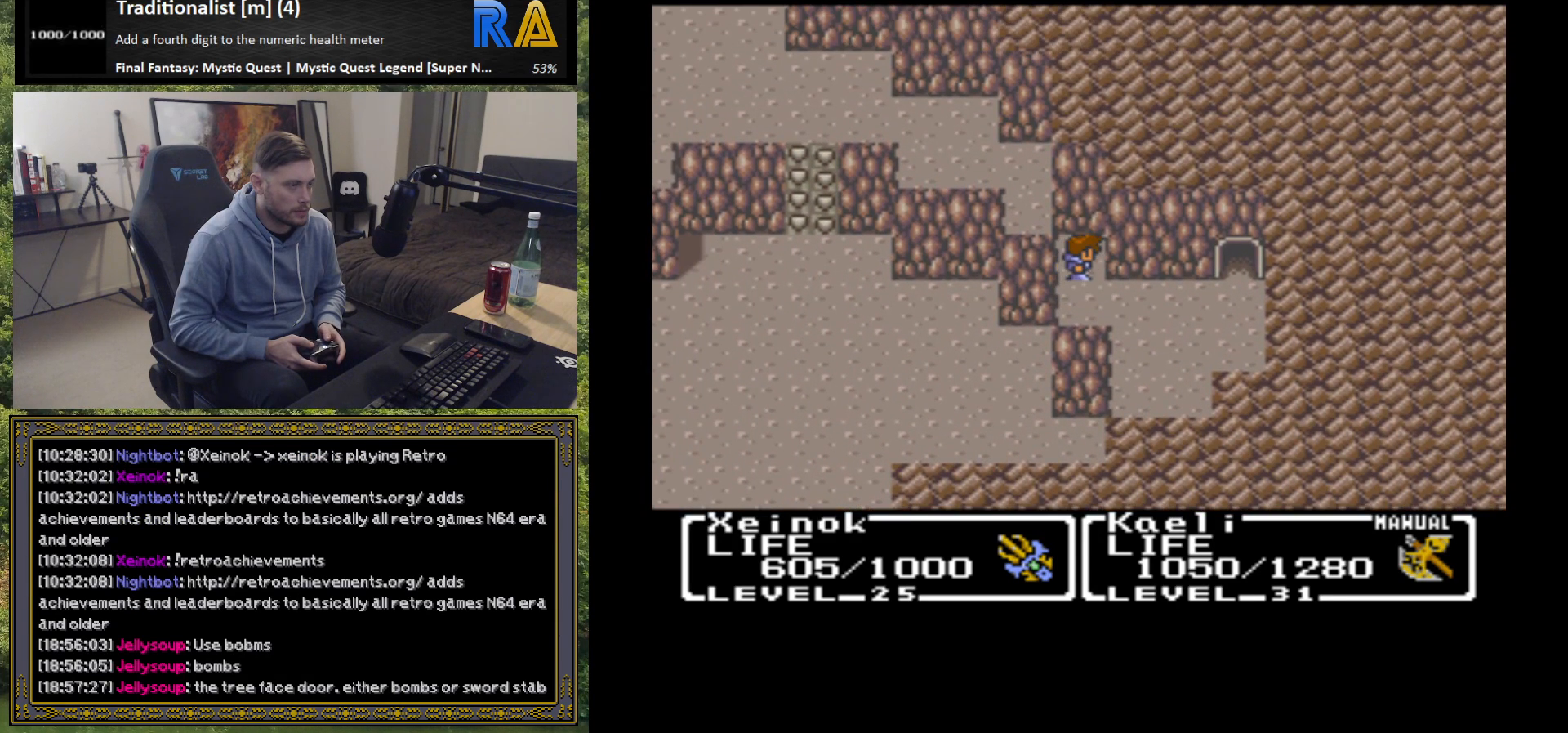
{"buttons": [], "left_stick": "left", "events": [[117, "left_stick", "down"], [267, "left_stick", "down-left"], [450, "left_stick", "left"]]}
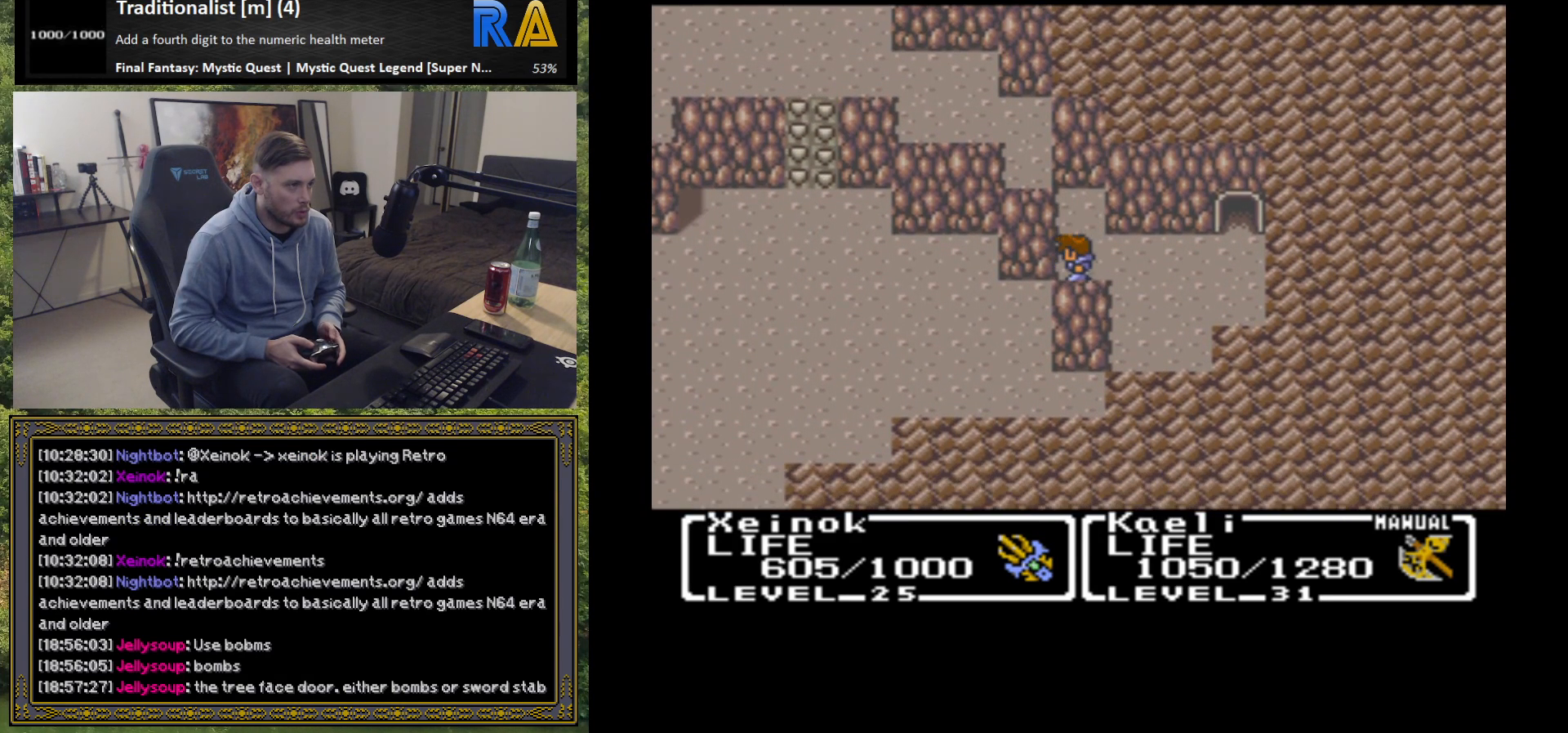
{"buttons": [], "left_stick": "up", "events": [[250, "left_stick", "right"], [500, "left_stick", "up"]]}
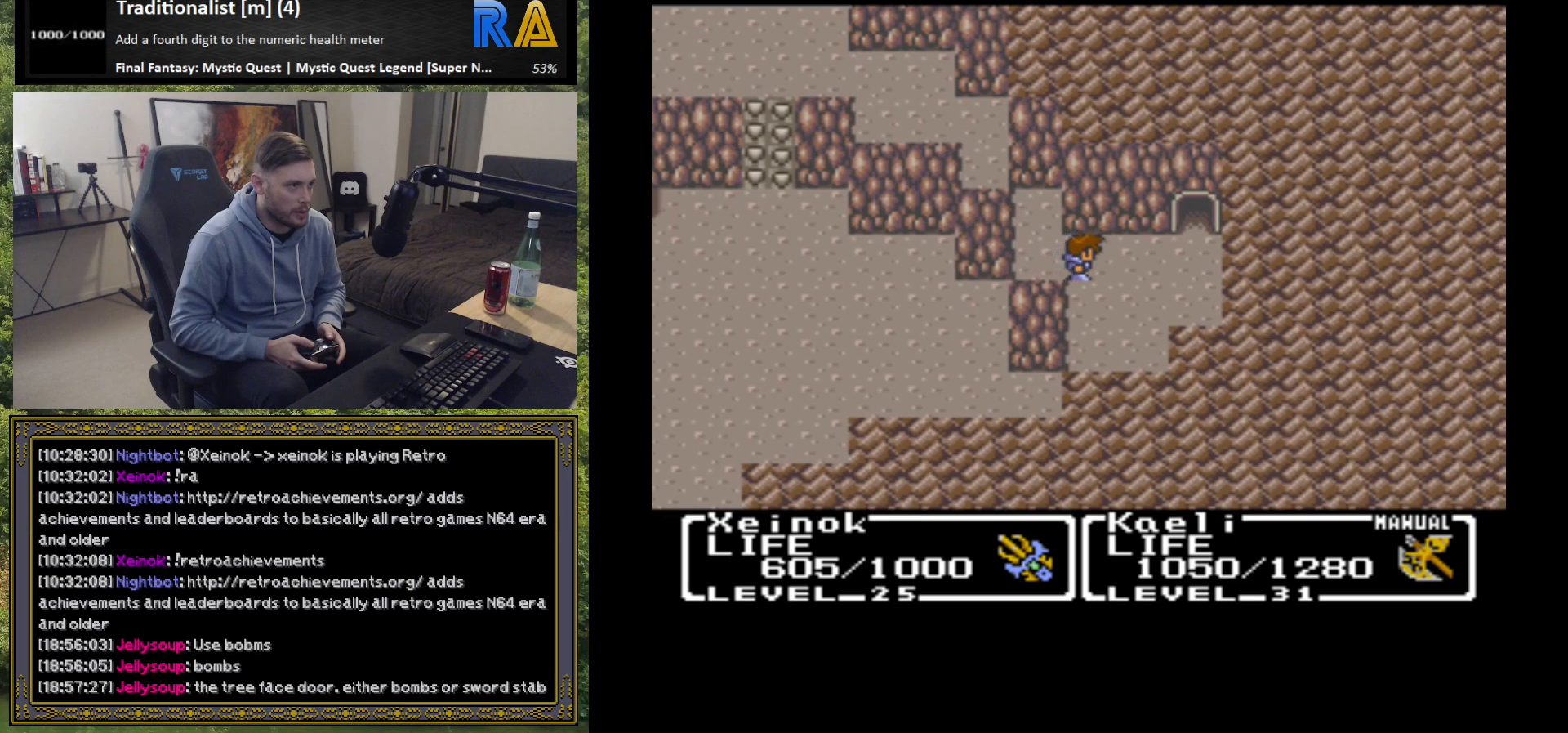
{"buttons": [], "left_stick": "down", "events": [[333, "left_stick", "down"]]}
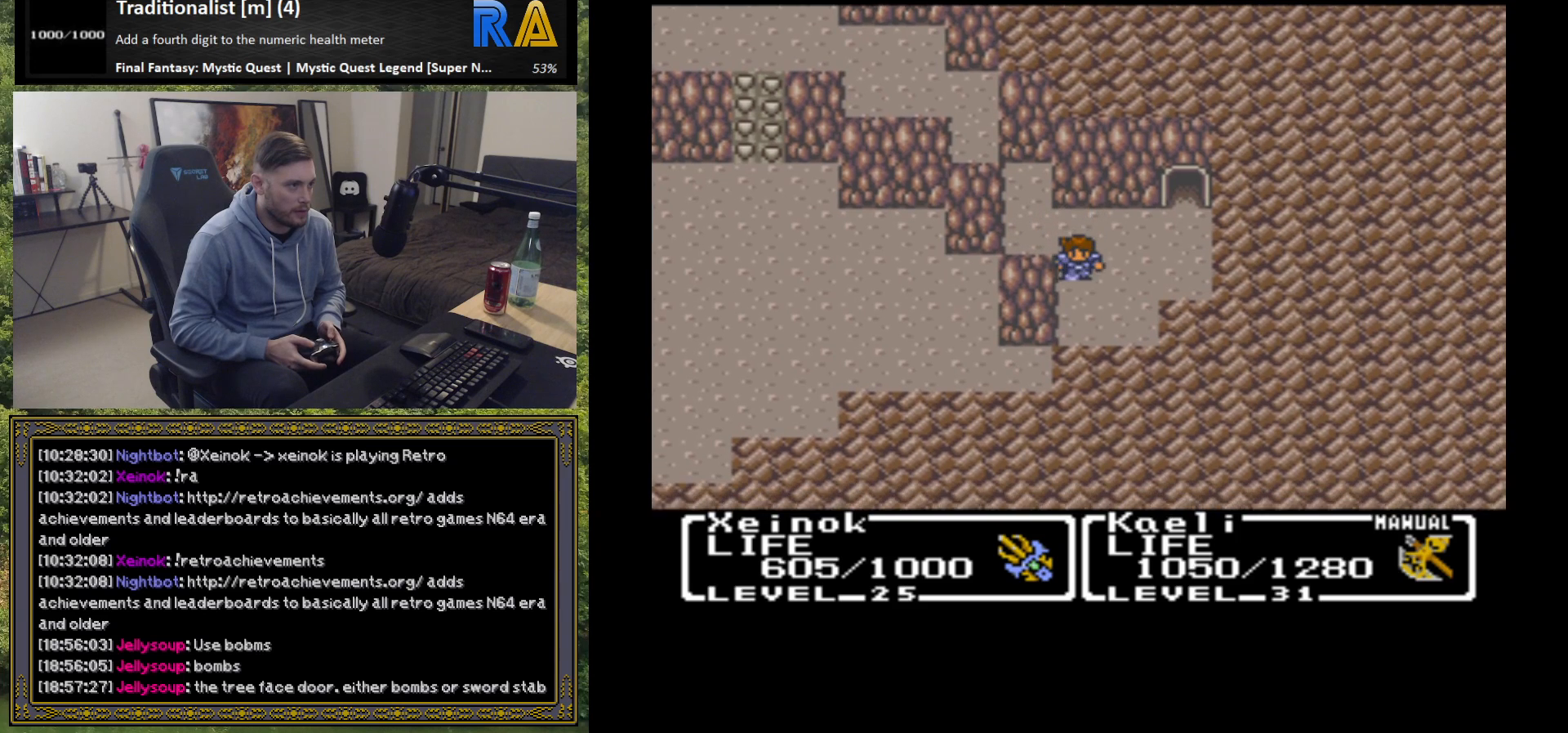
{"buttons": [], "left_stick": "left", "events": [[200, "left_stick", "left"]]}
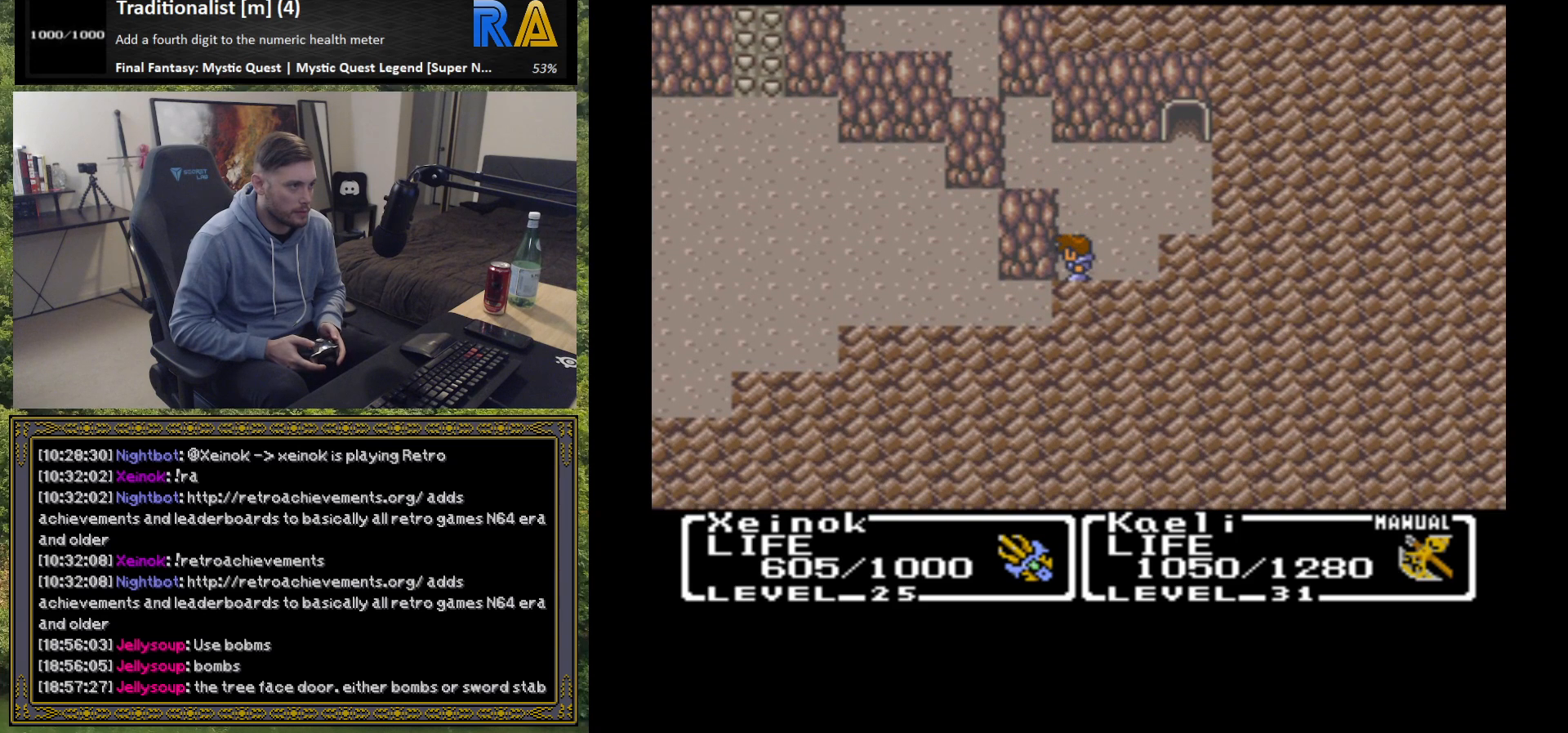
{"buttons": [], "left_stick": "down", "events": [[100, "left_stick", "down"], [167, "left_stick", "down-right"], [300, "left_stick", "right"], [467, "left_stick", "down"]]}
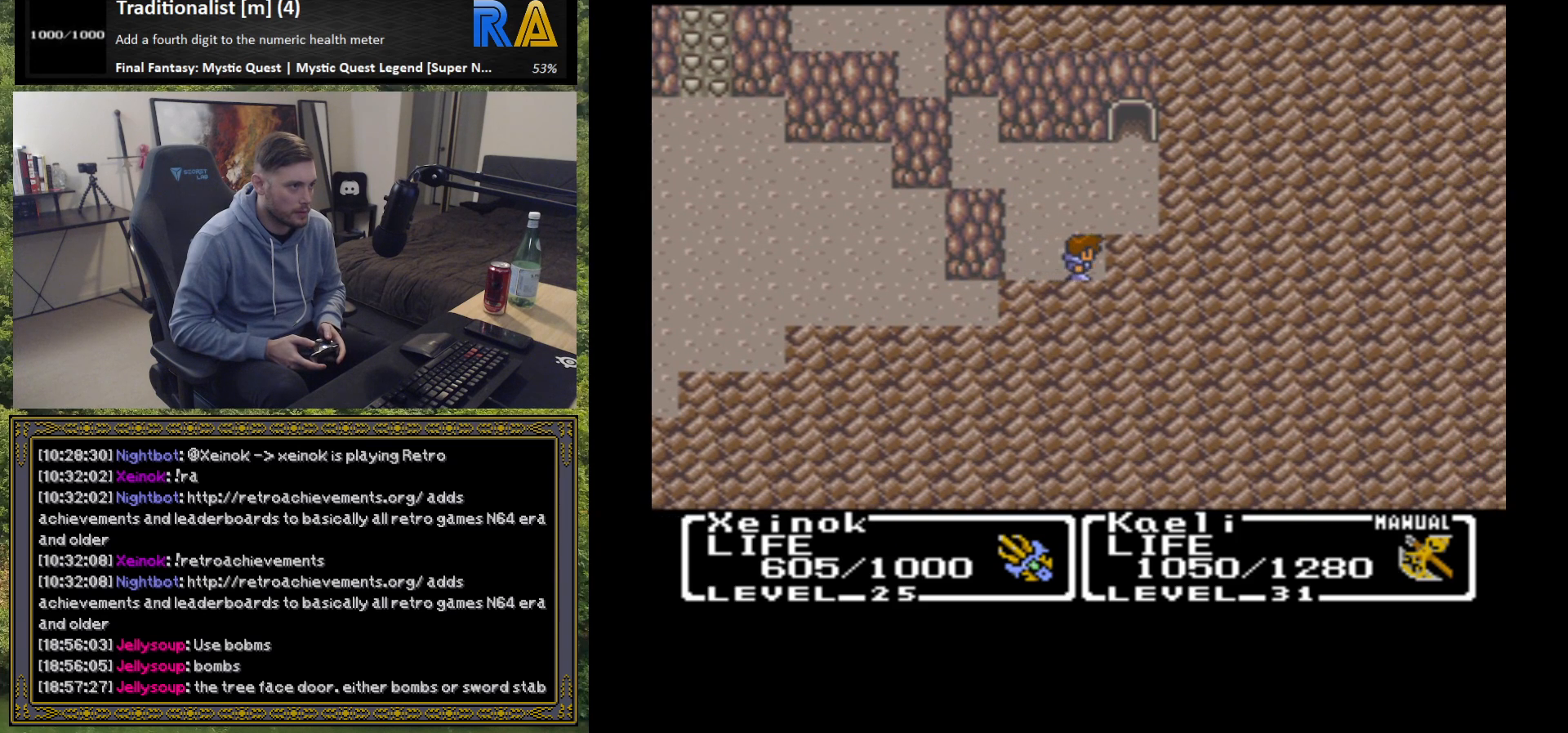
{"buttons": [], "left_stick": "up-right", "events": [[317, "left_stick", "up"], [450, "left_stick", "up-right"]]}
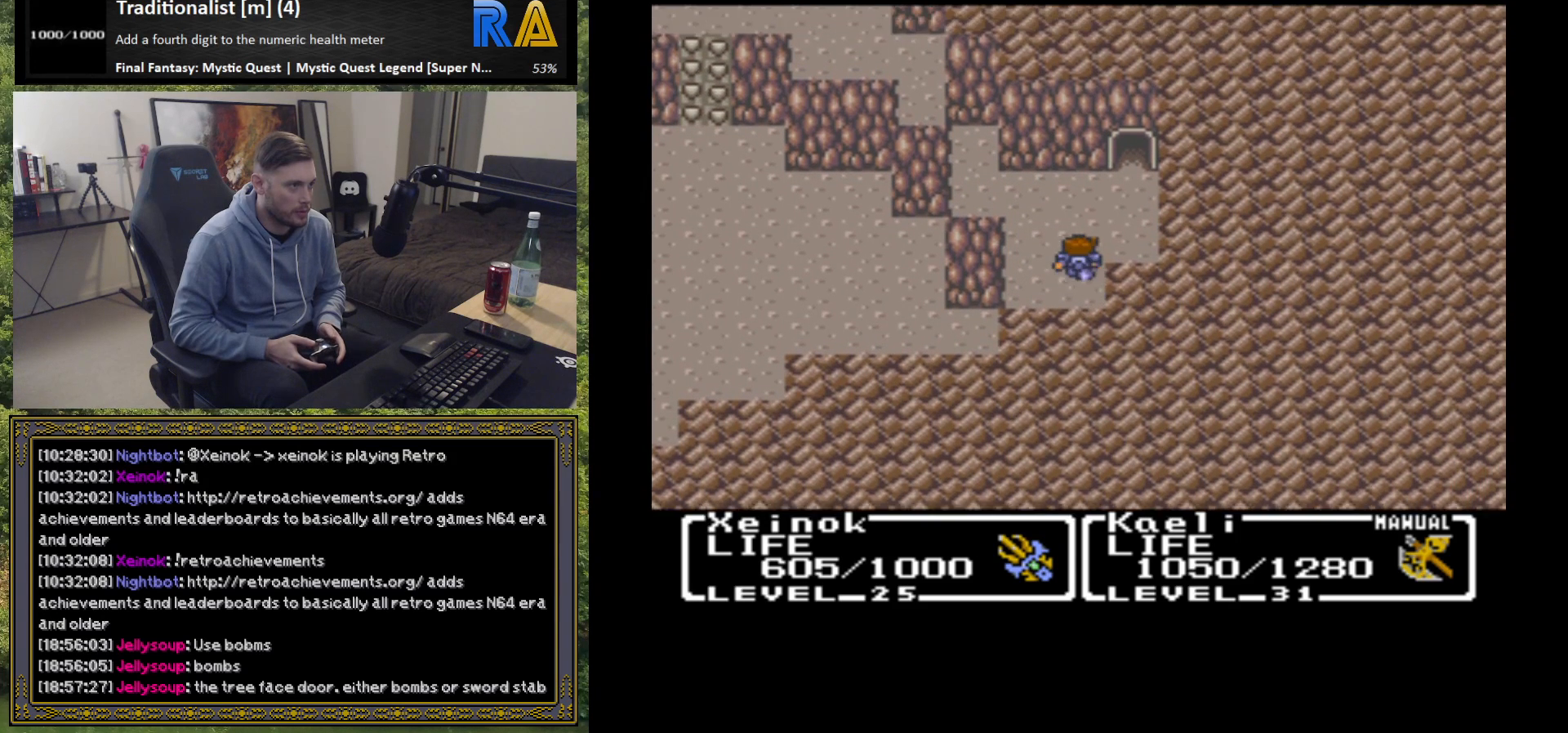
{"buttons": [], "left_stick": "right", "events": [[33, "left_stick", "right"]]}
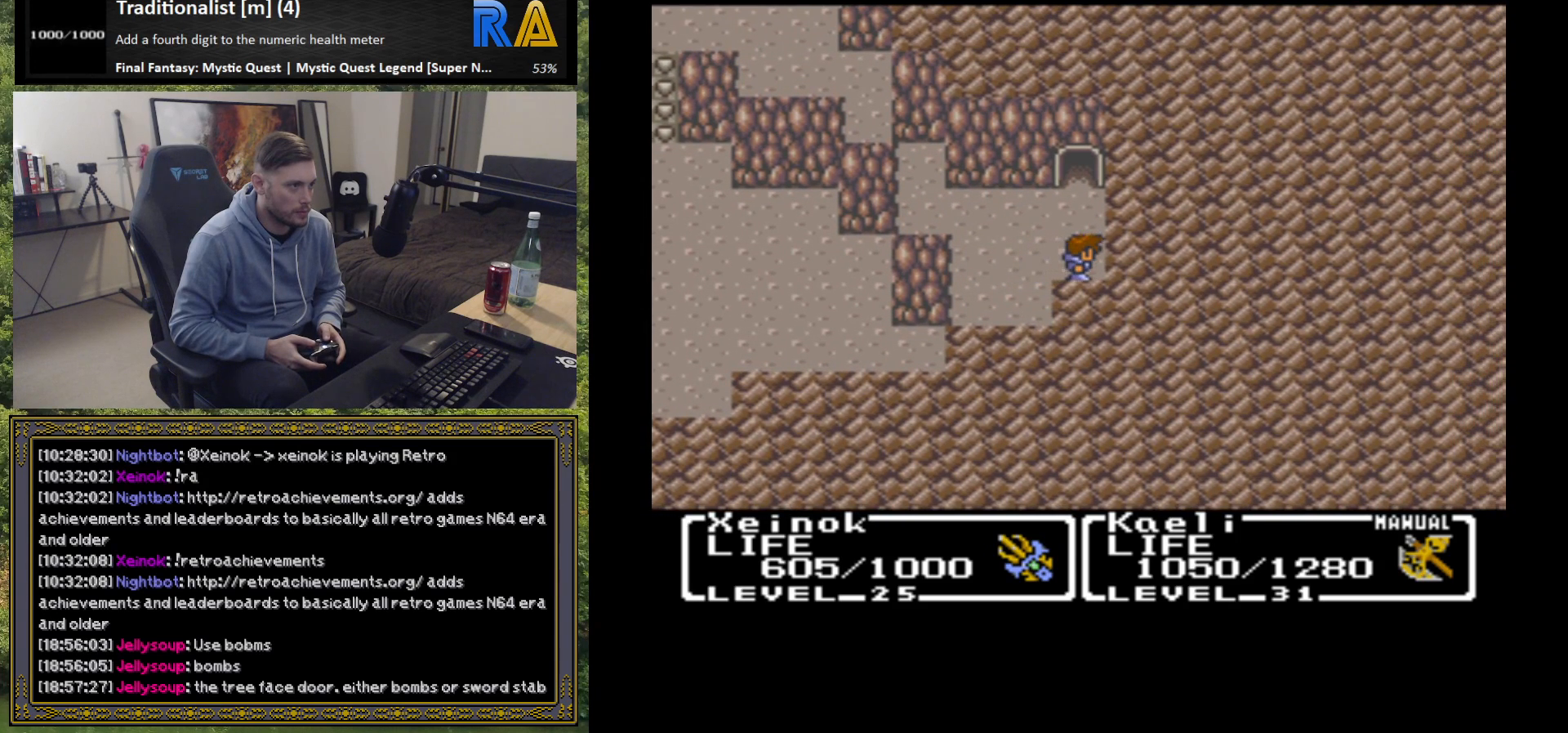
{"buttons": [], "left_stick": "right", "events": [[133, "left_stick", "up"], [233, "left_stick", "center"], [283, "left_stick", "right"]]}
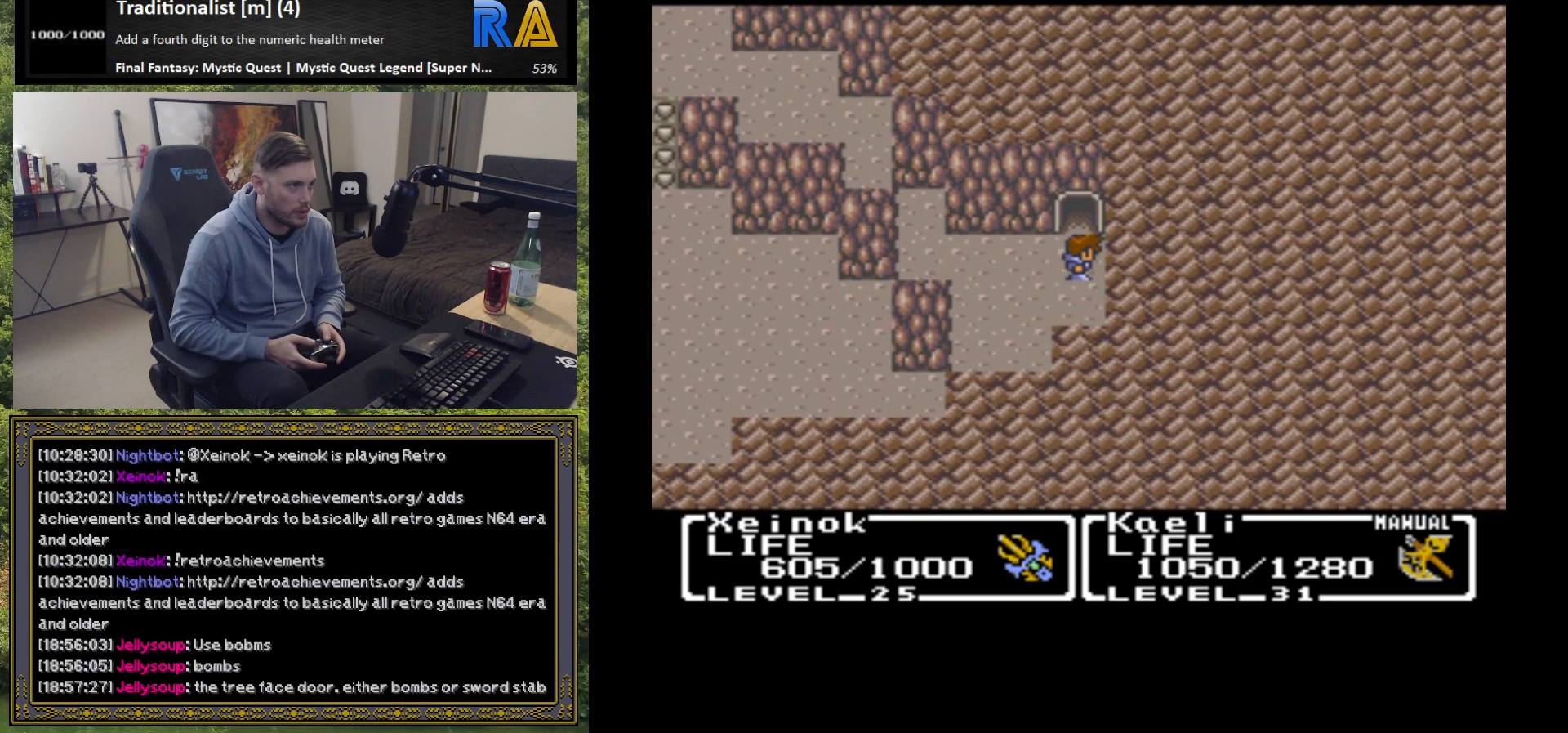
{"buttons": [], "left_stick": "center", "events": [[133, "left_stick", "center"], [283, "left_stick", "up"], [500, "left_stick", "center"]]}
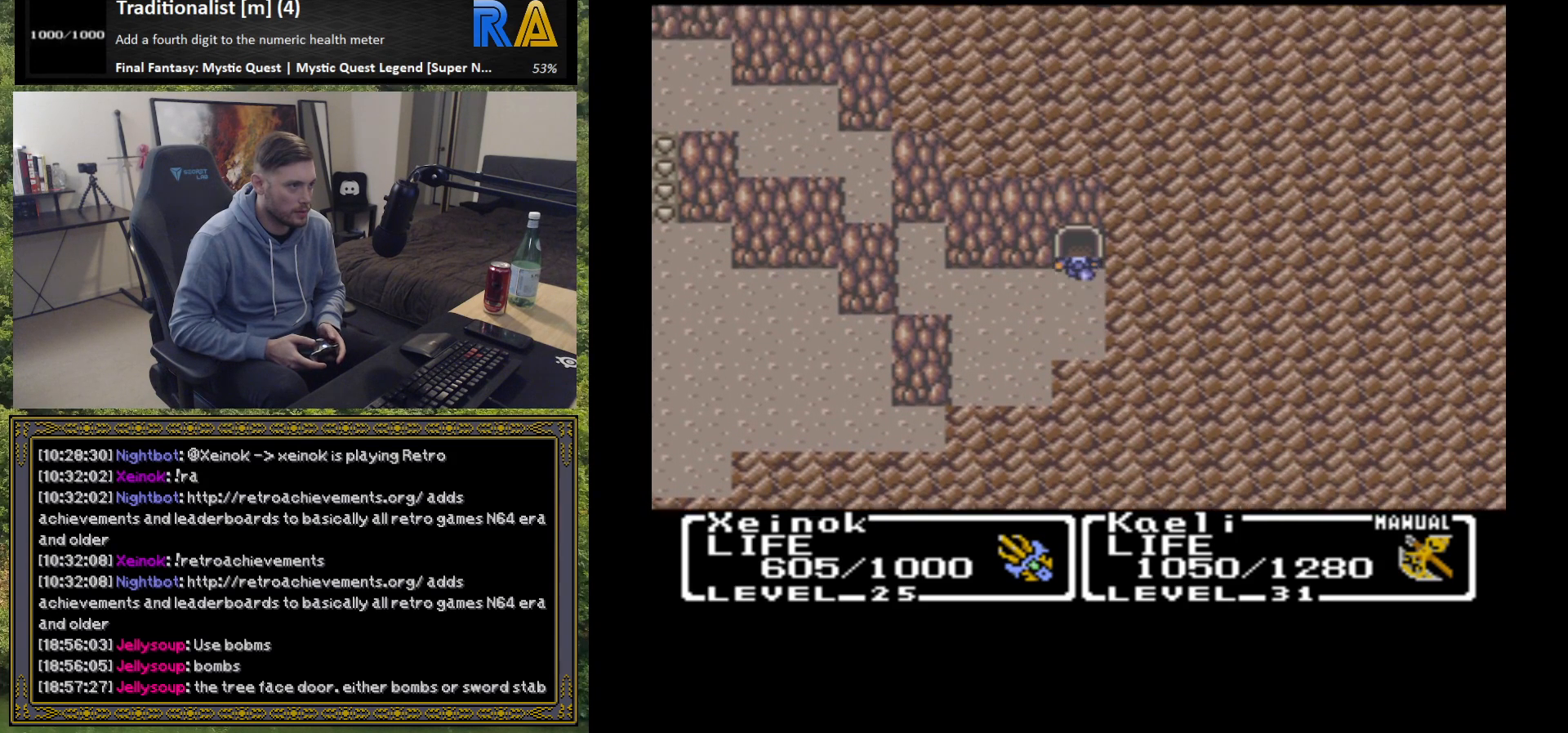
{"buttons": [], "left_stick": "up", "events": [[100, "left_stick", "right"], [433, "left_stick", "up"]]}
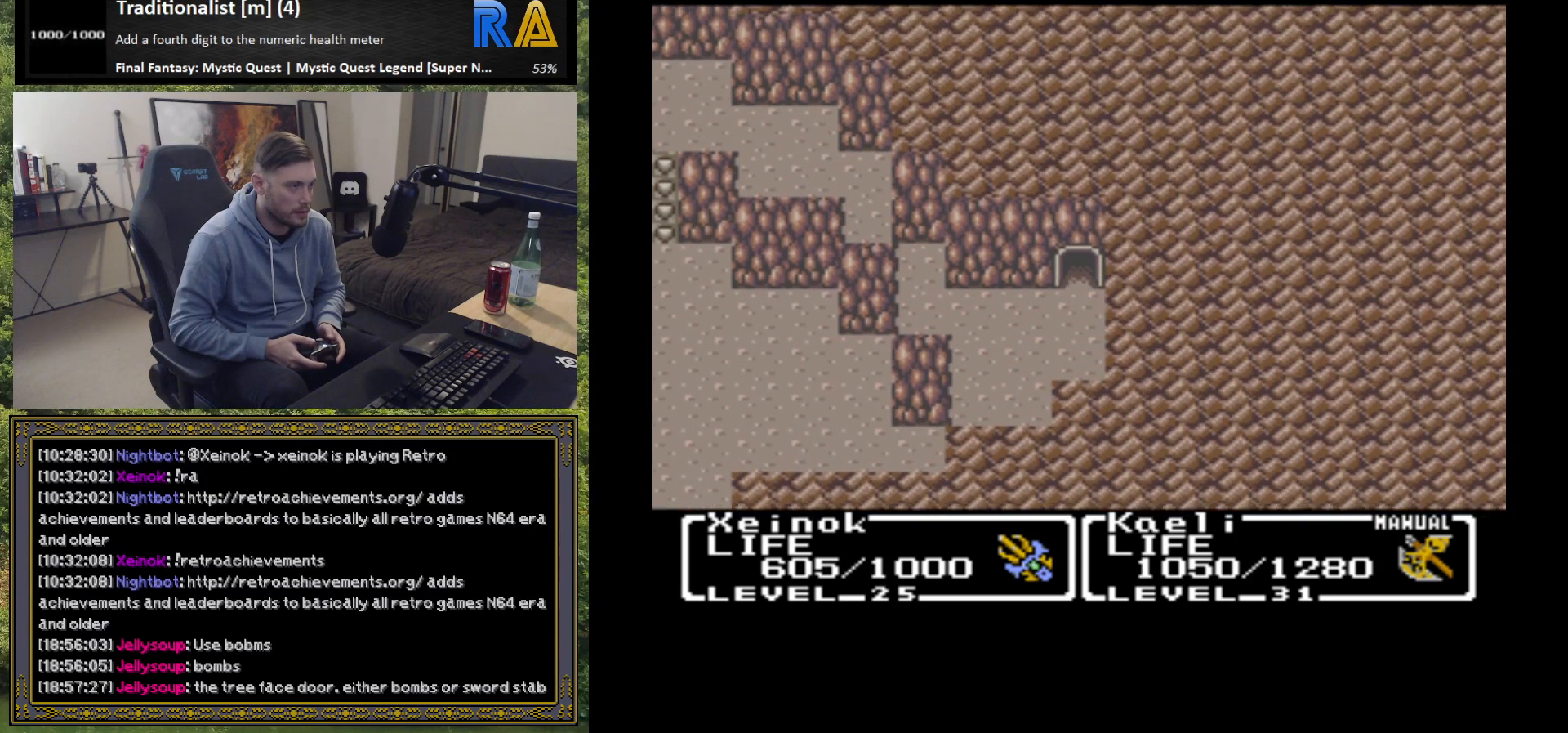
{"buttons": [], "left_stick": "center", "events": [[167, "left_stick", "right"], [500, "left_stick", "center"]]}
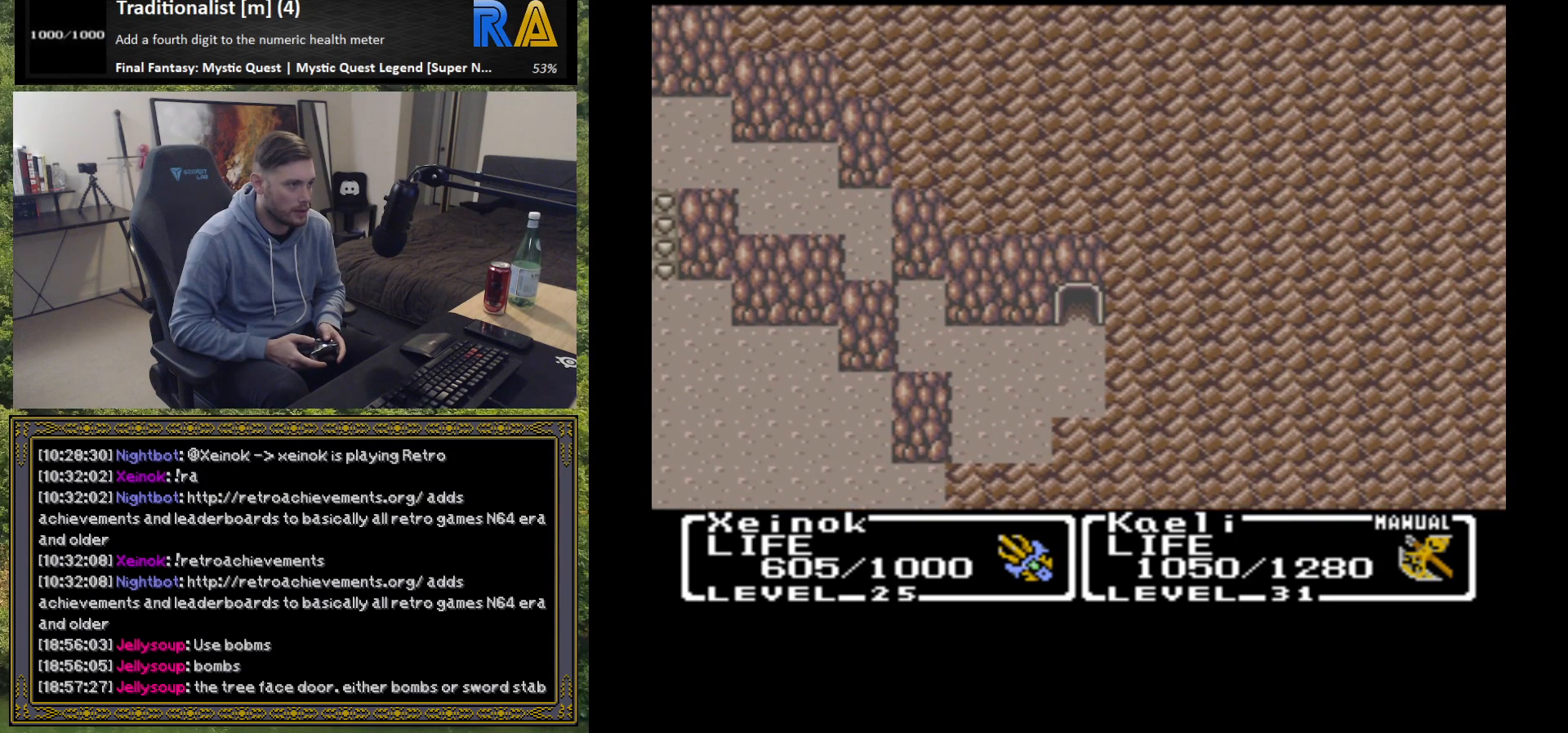
{"buttons": [], "left_stick": "right", "events": [[50, "left_stick", "up"], [217, "left_stick", "center"], [283, "left_stick", "right"]]}
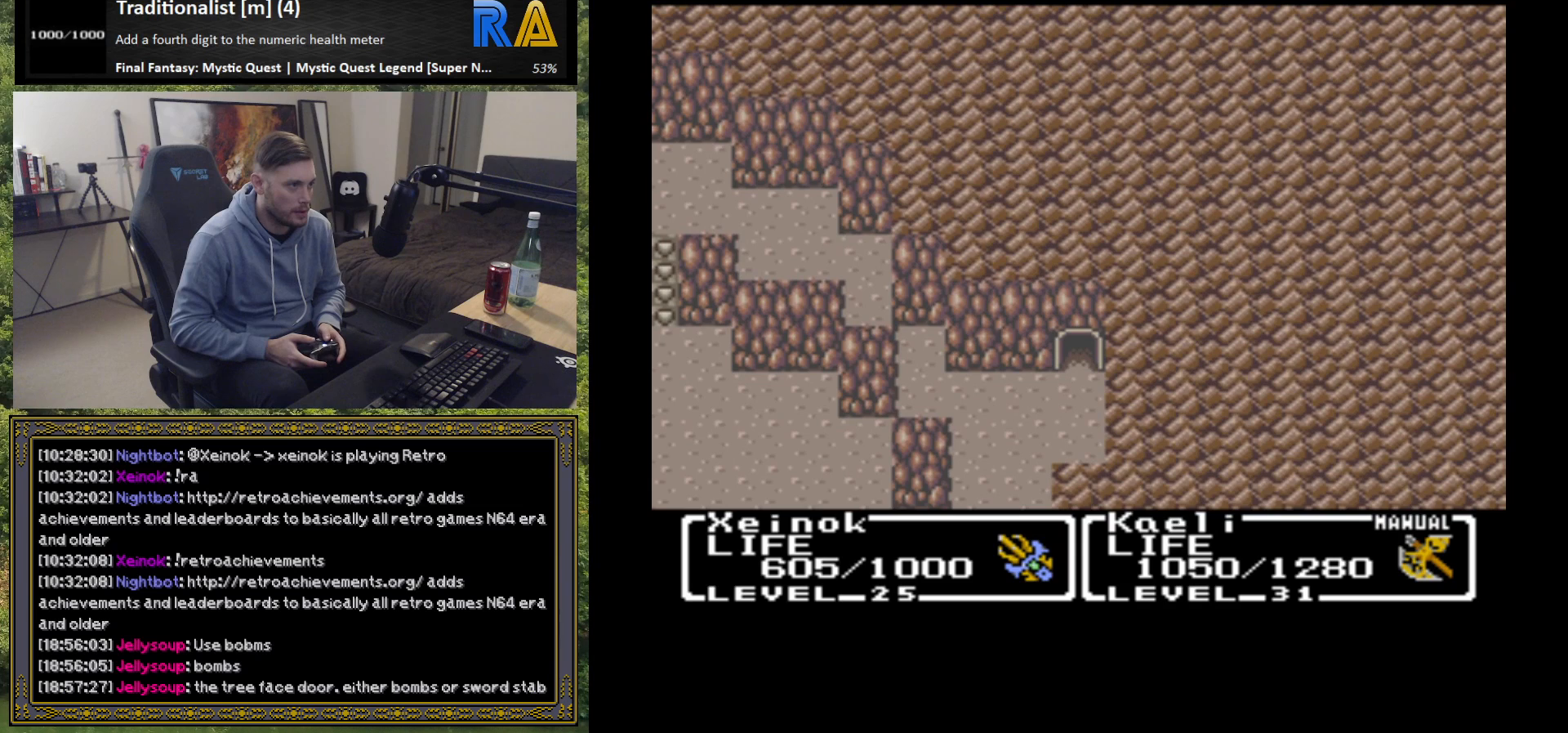
{"buttons": [], "left_stick": "right", "events": [[83, "left_stick", "center"], [183, "left_stick", "up"], [383, "left_stick", "center"], [483, "left_stick", "right"]]}
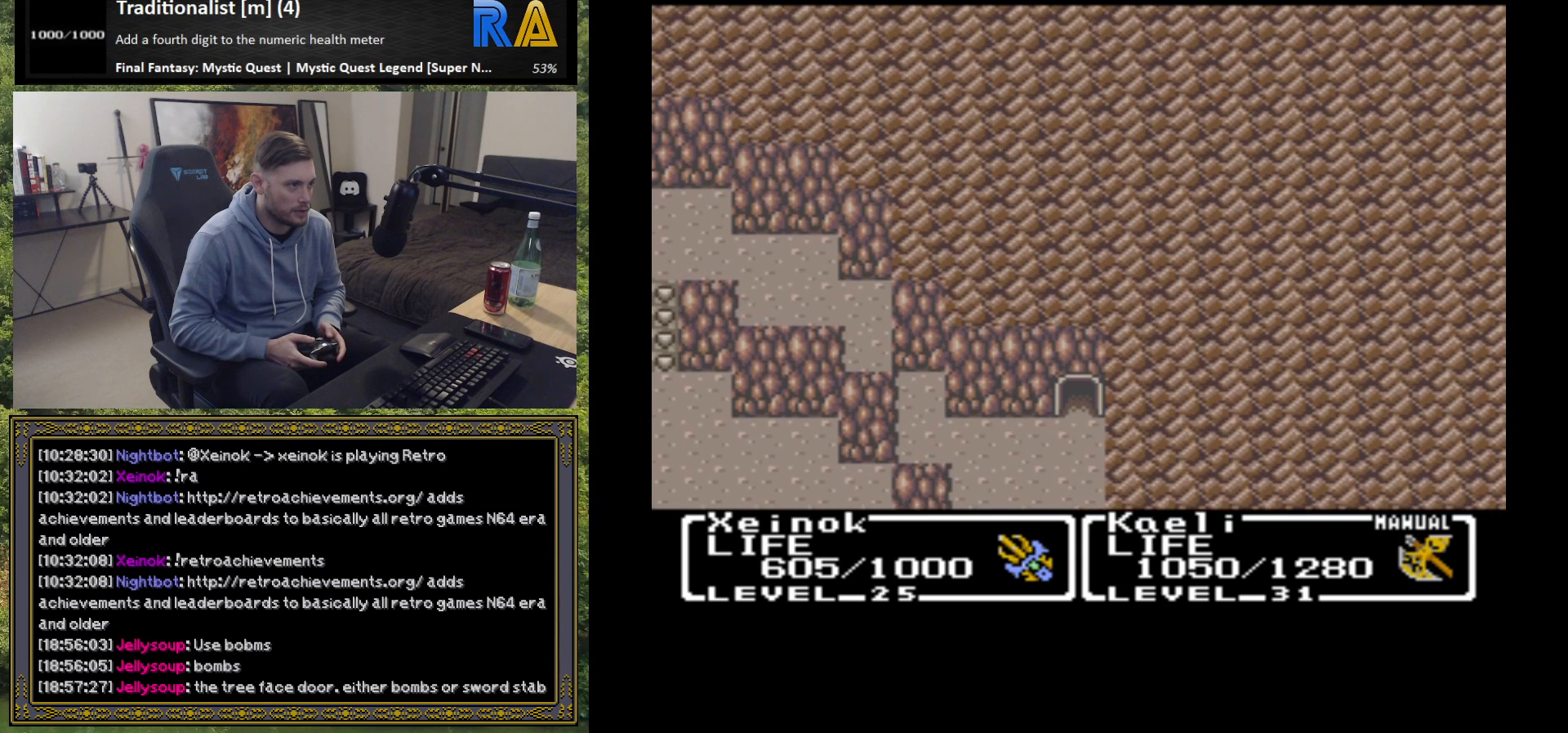
{"buttons": [], "left_stick": "up", "events": [[233, "left_stick", "center"], [333, "left_stick", "up"]]}
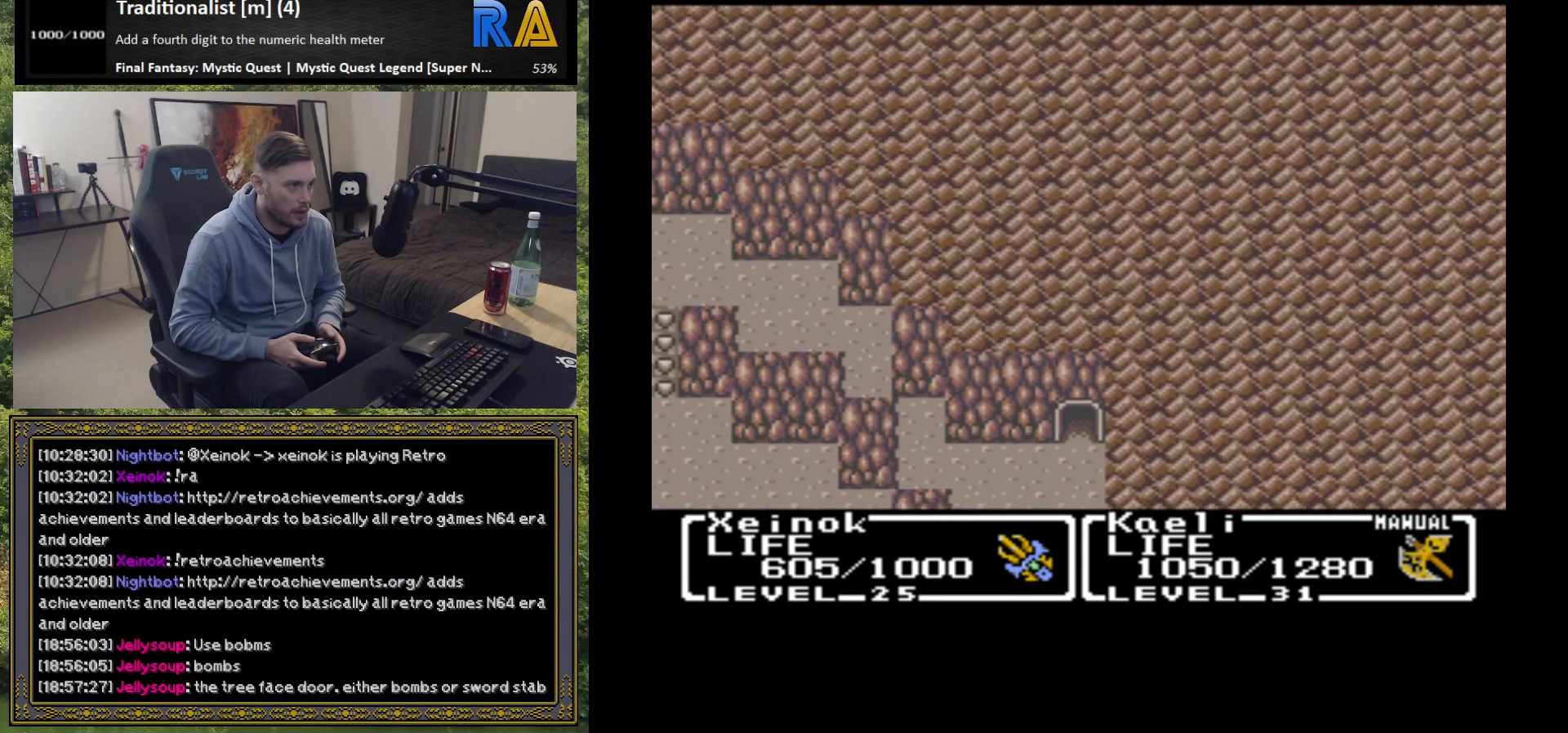
{"buttons": [], "left_stick": "up", "events": [[33, "left_stick", "center"], [133, "left_stick", "right"], [400, "left_stick", "center"], [483, "left_stick", "up"]]}
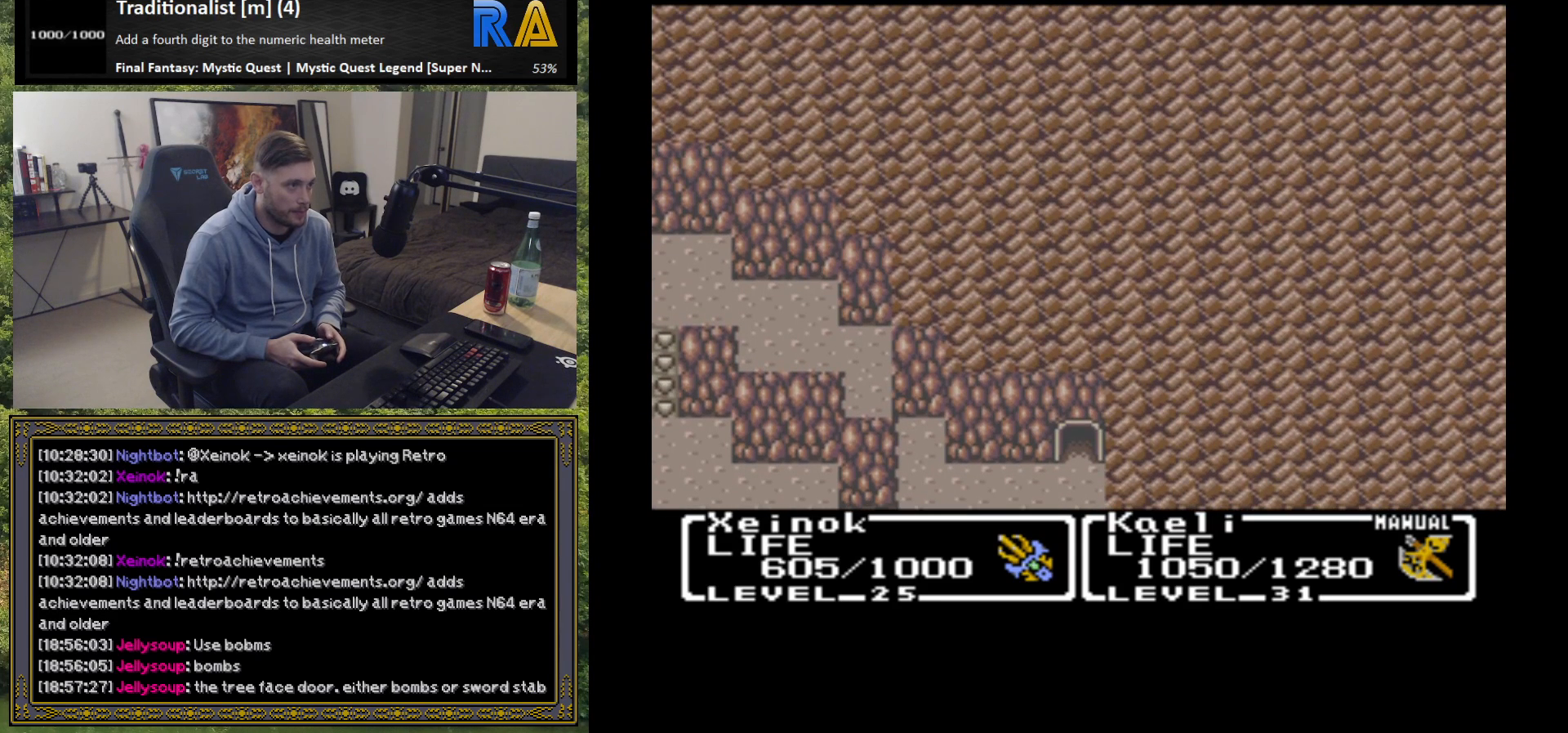
{"buttons": [], "left_stick": "right", "events": [[217, "left_stick", "center"], [267, "left_stick", "right"]]}
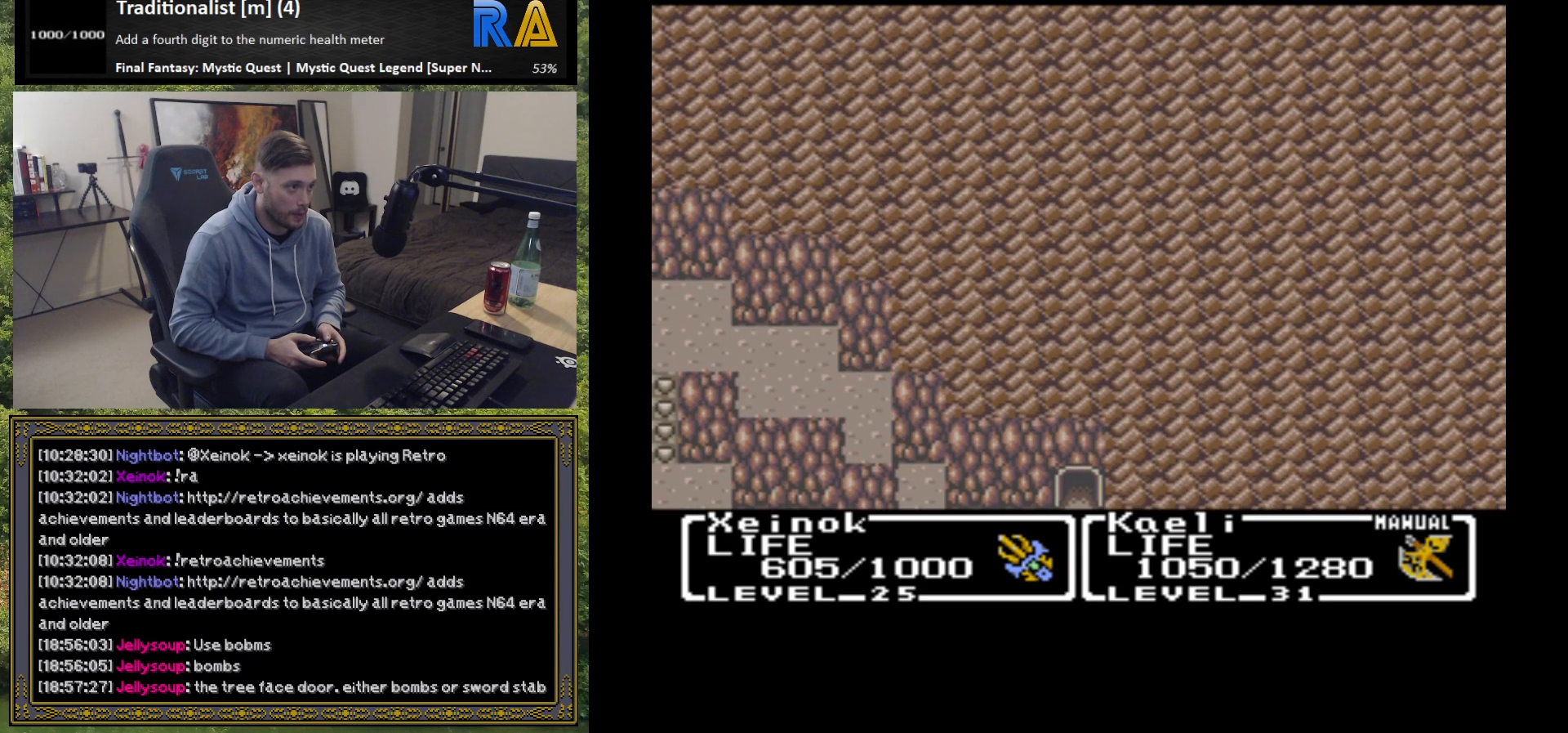
{"buttons": [], "left_stick": "center", "events": [[50, "left_stick", "center"], [200, "left_stick", "up"], [483, "left_stick", "center"]]}
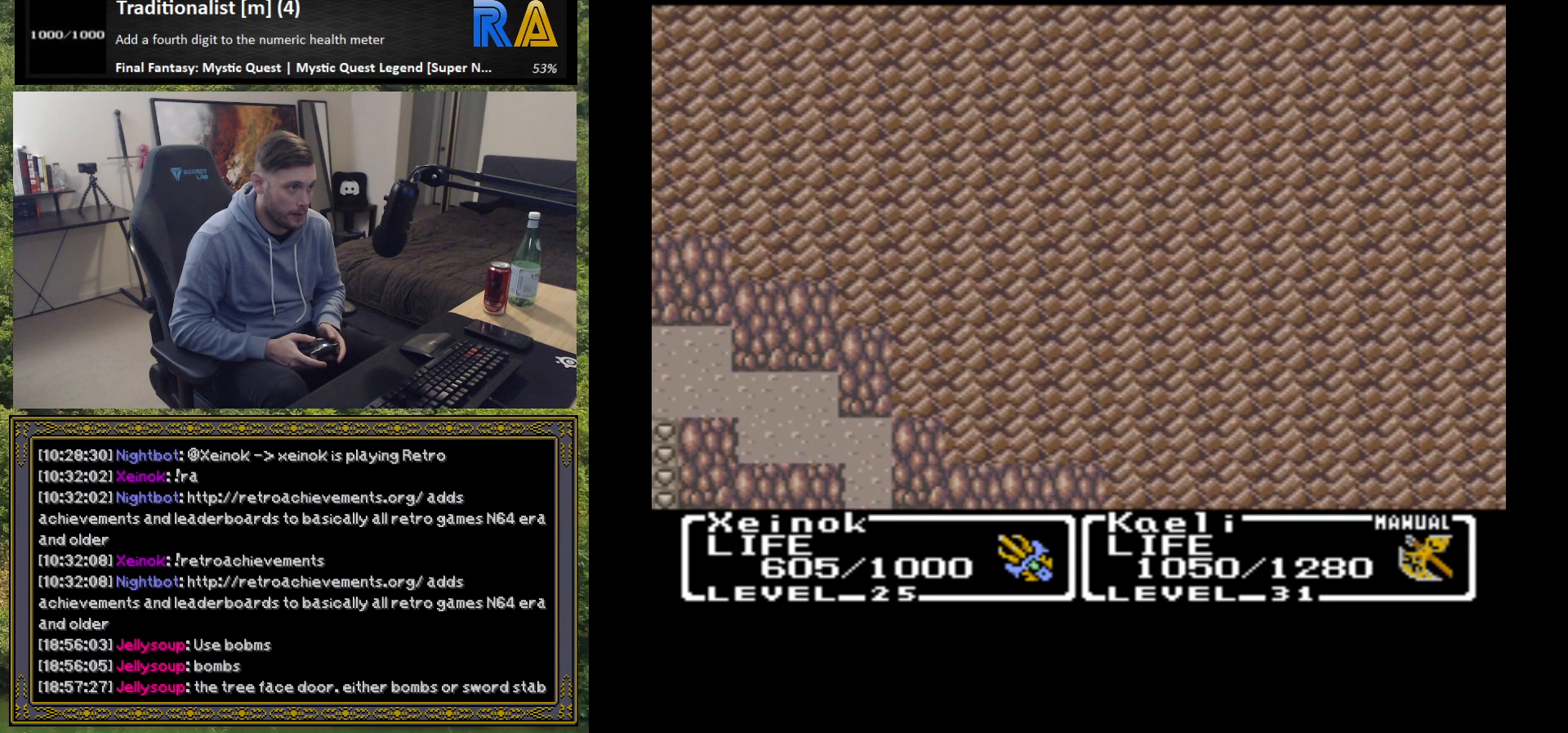
{"buttons": [], "left_stick": "up", "events": [[33, "left_stick", "right"], [317, "left_stick", "center"], [400, "left_stick", "up"]]}
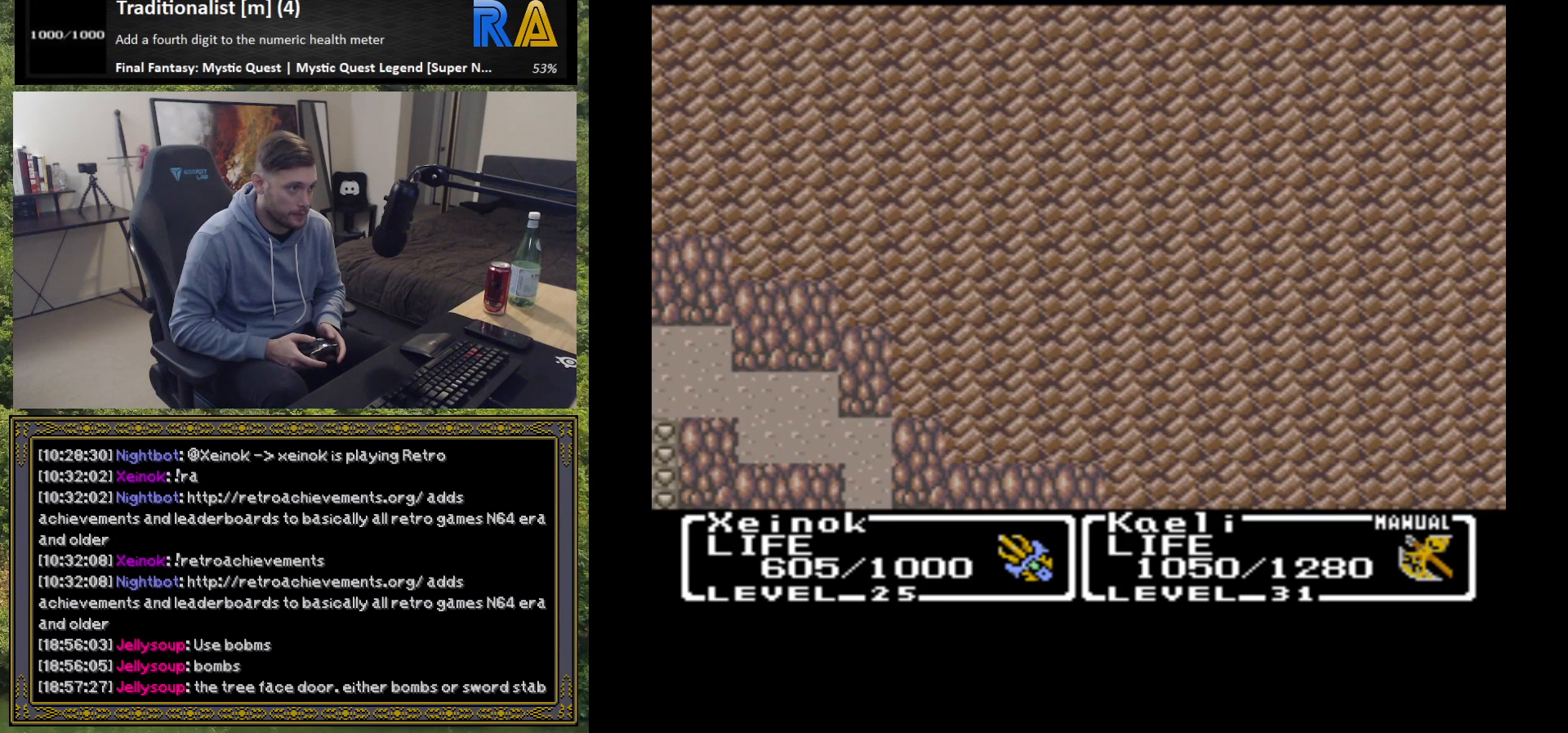
{"buttons": [], "left_stick": "right", "events": [[167, "left_stick", "center"], [233, "left_stick", "right"]]}
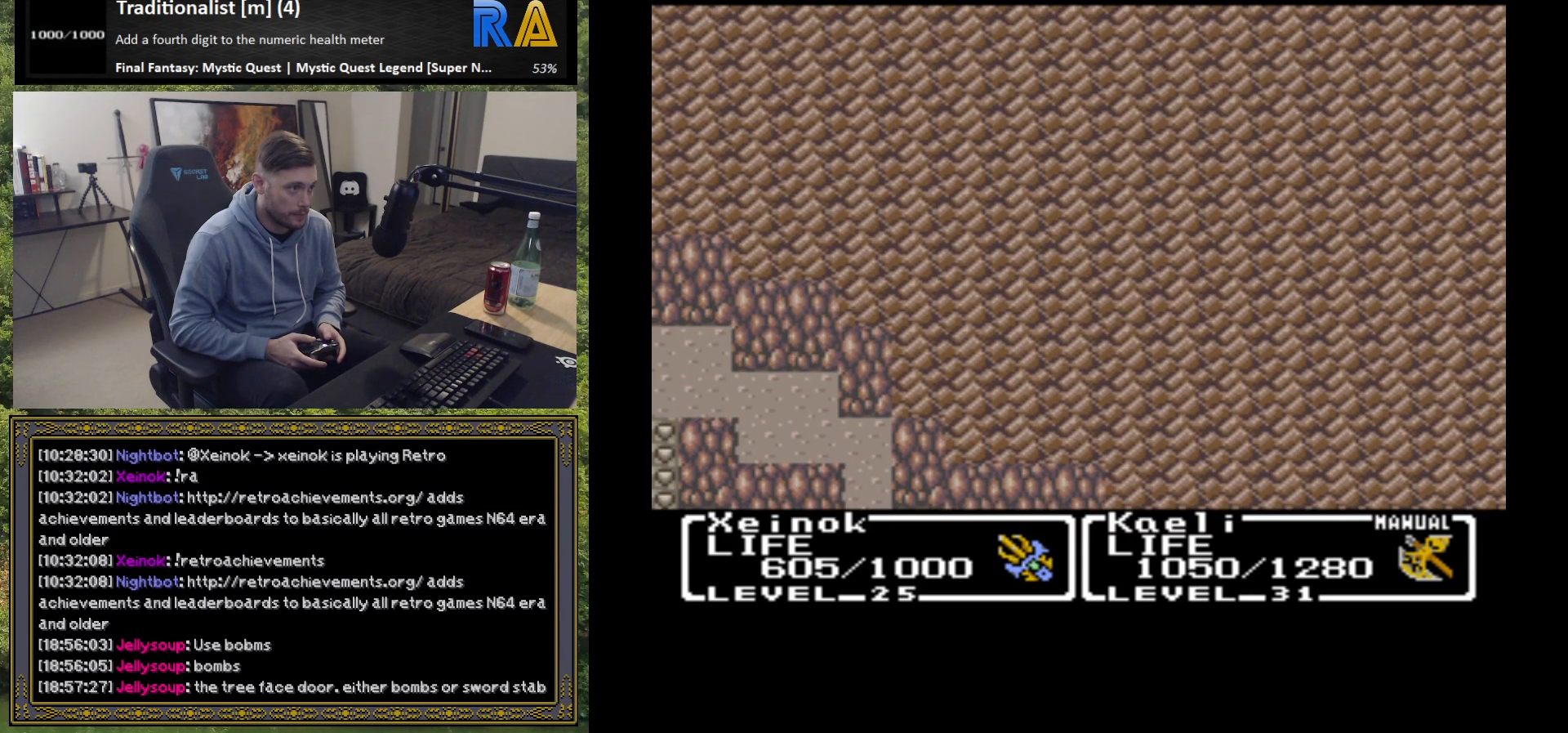
{"buttons": [], "left_stick": "center", "events": [[50, "left_stick", "center"], [350, "left_stick", "left"], [500, "left_stick", "center"]]}
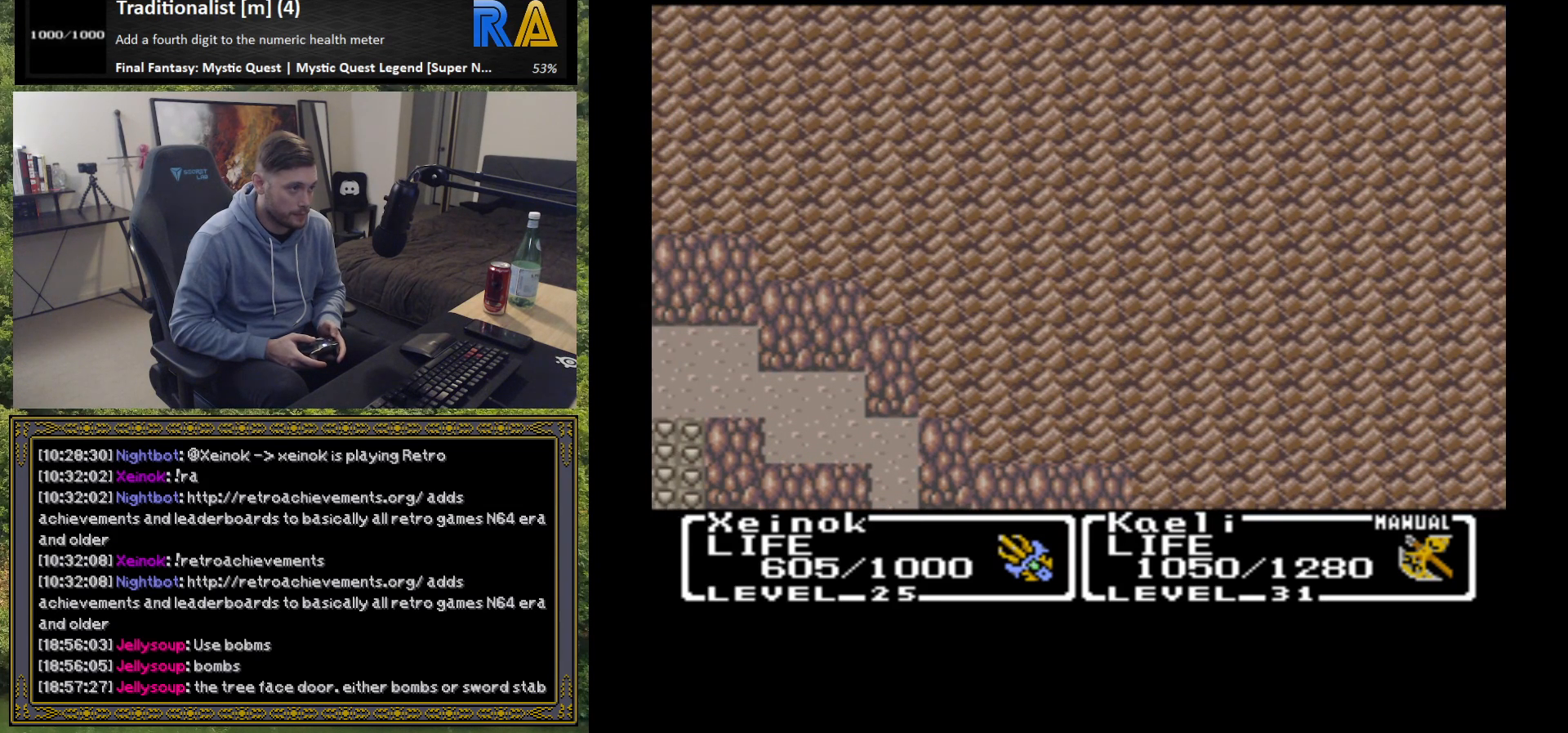
{"buttons": [], "left_stick": "up", "events": [[133, "left_stick", "up"]]}
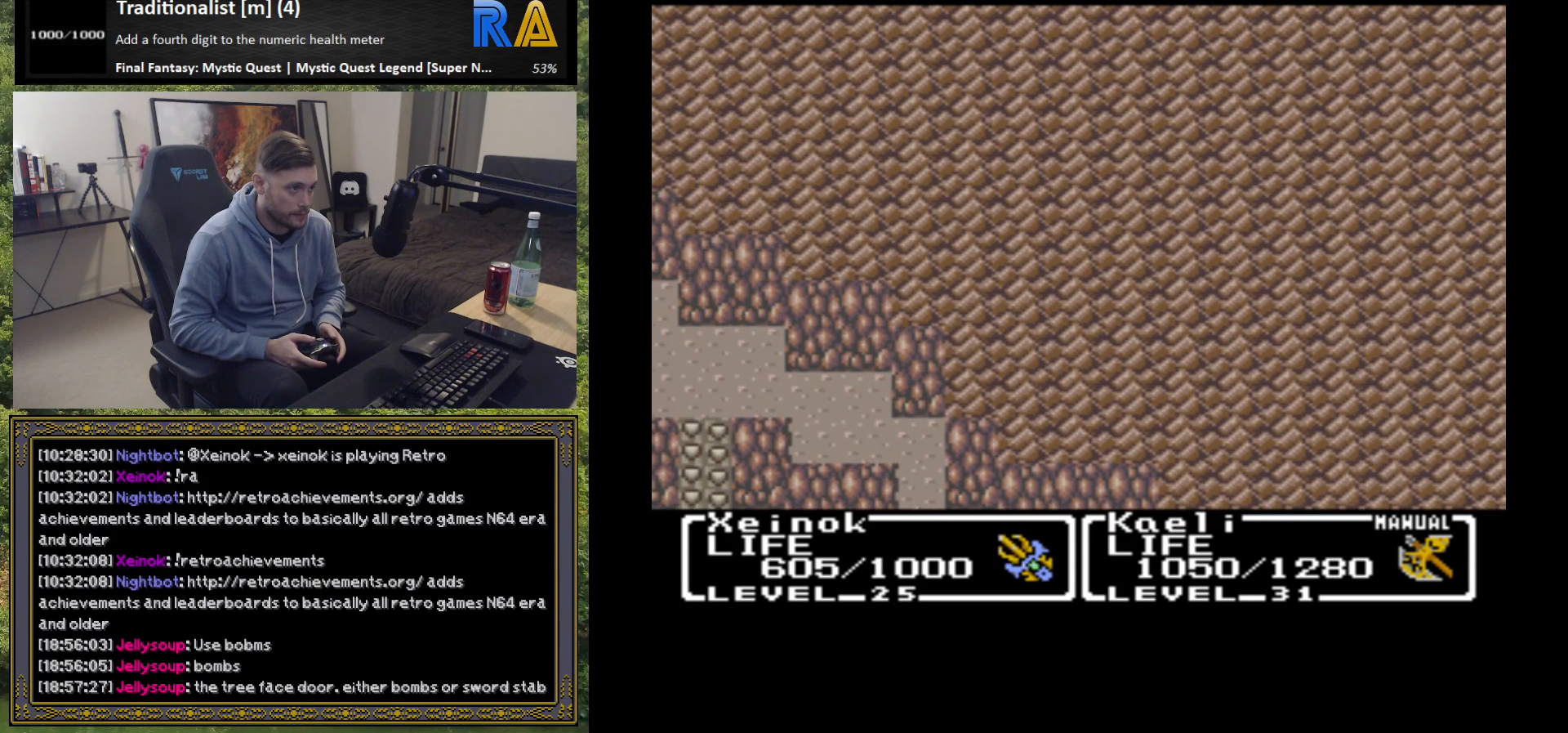
{"buttons": [], "left_stick": "center", "events": [[167, "left_stick", "center"]]}
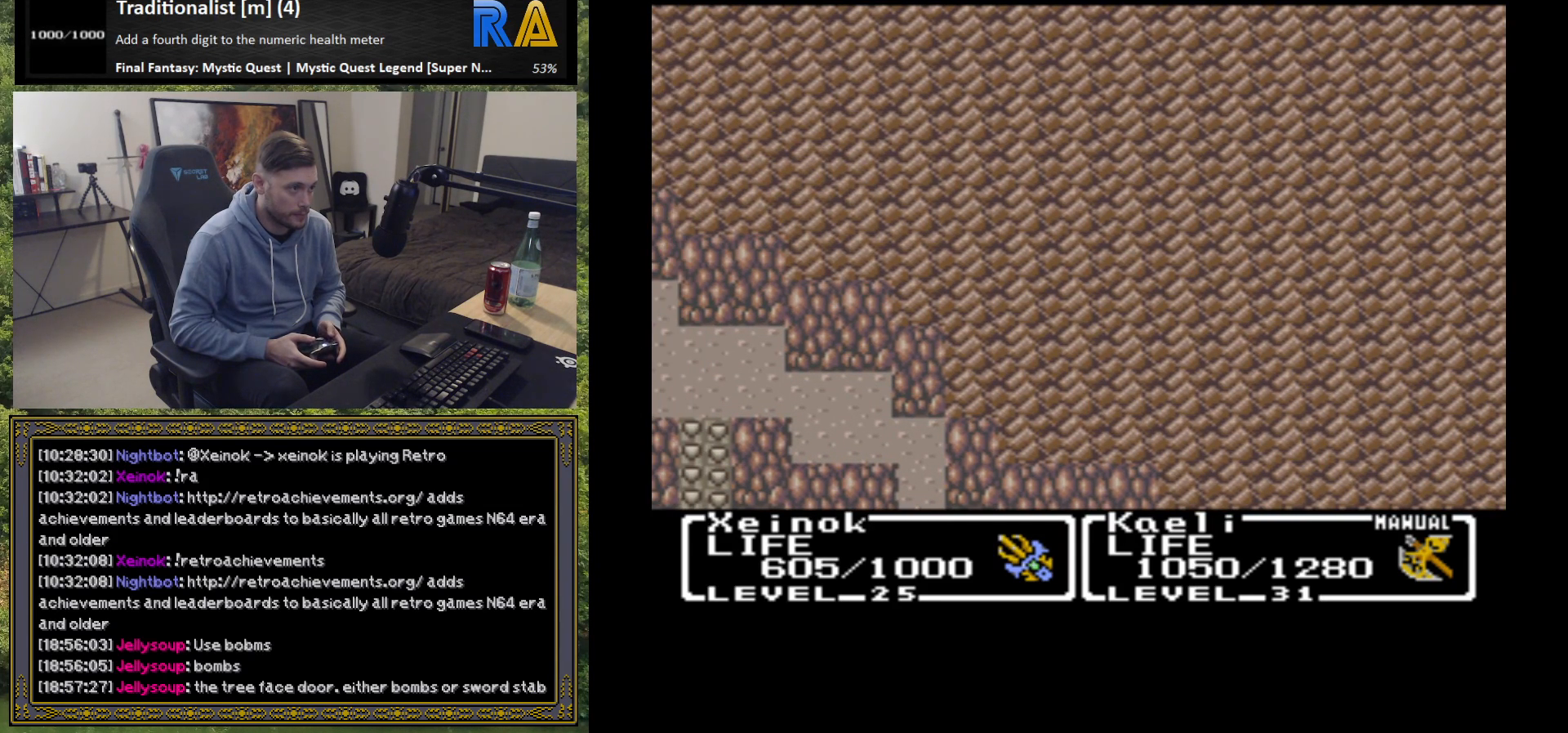
{"buttons": [], "left_stick": "down", "events": [[183, "left_stick", "down"]]}
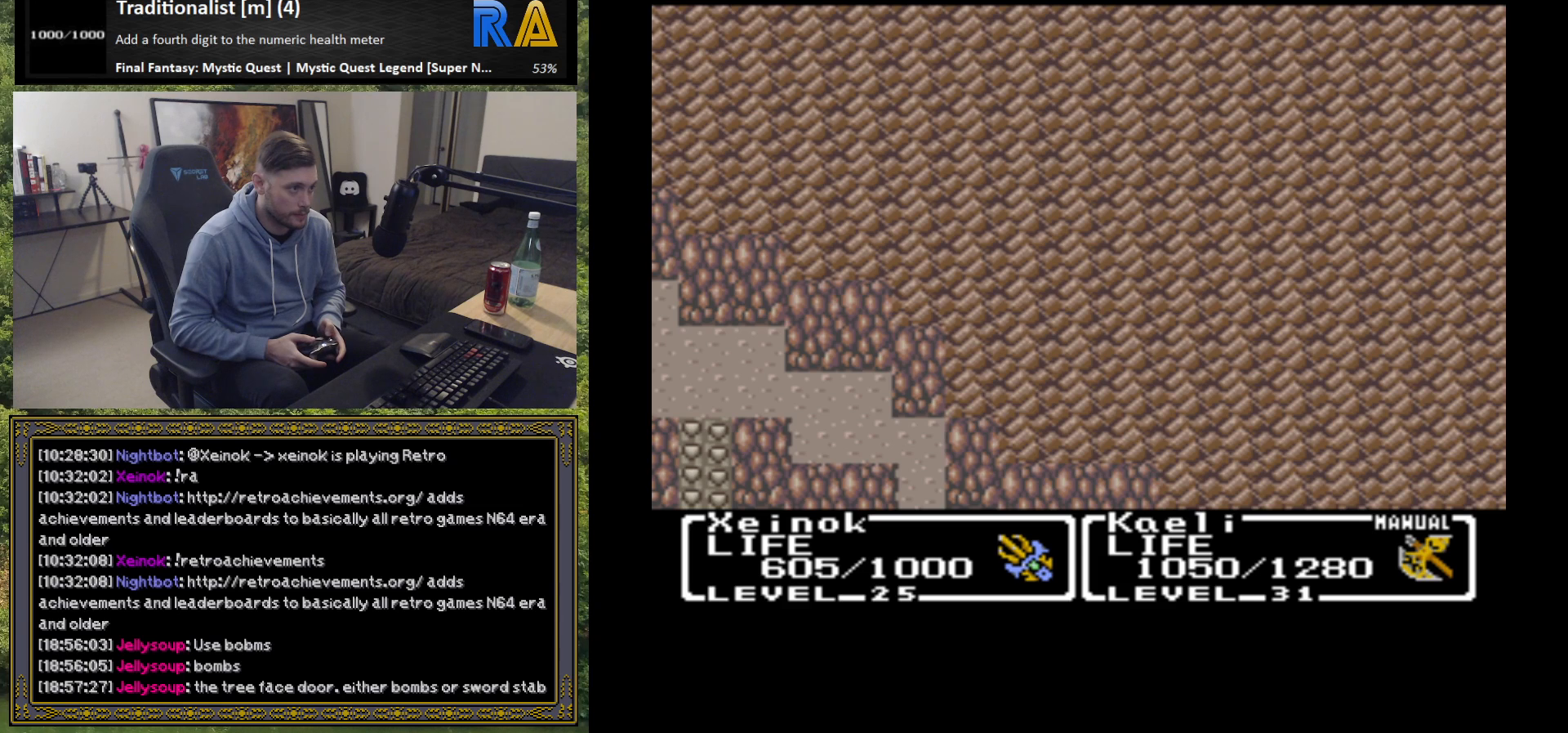
{"buttons": [], "left_stick": "up", "events": [[33, "left_stick", "center"], [150, "left_stick", "left"], [267, "left_stick", "center"], [450, "left_stick", "up"]]}